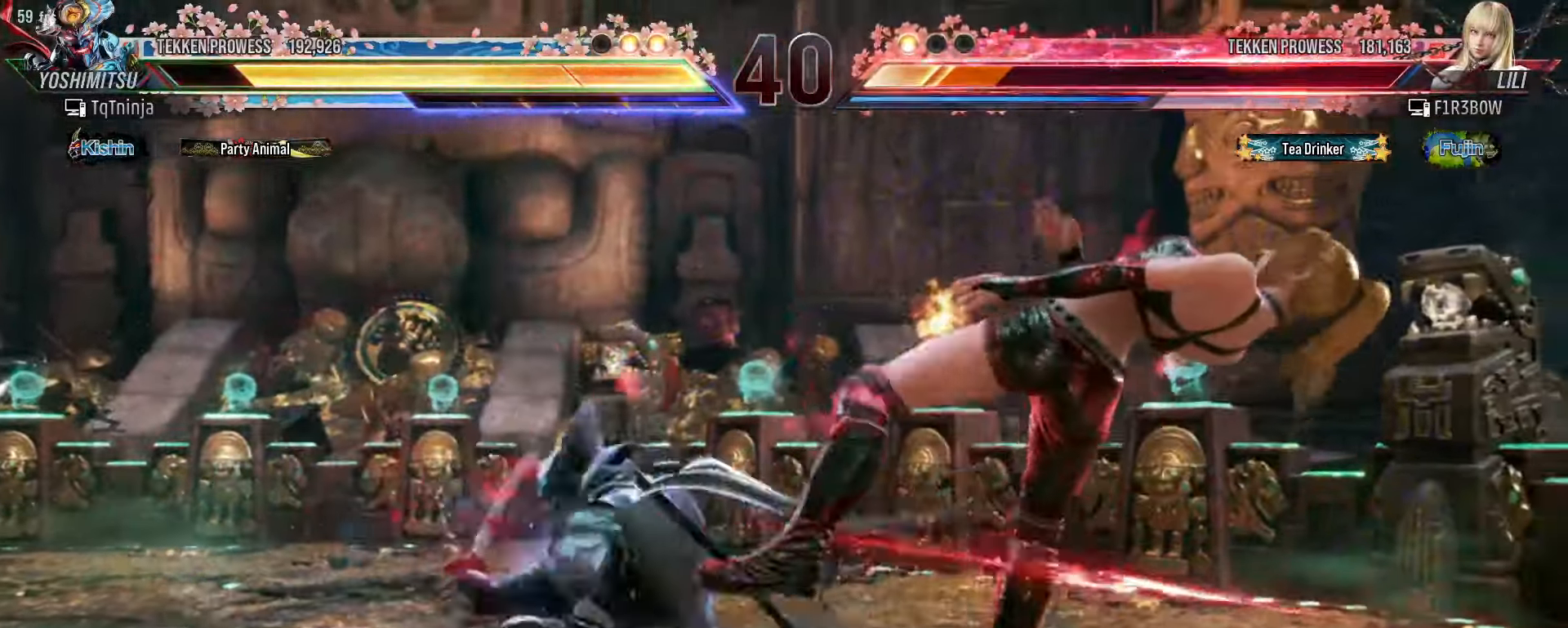
Gameplay with a controller (arcade stick); each line is a JSON object with the inputs held at the frame after it (dt_ms = milliseconds from this image to that frame). "events" lists button and stick changes between this image and that frame as [ms after this image, input, new state], when the widget could be followed in between. Not read: L3 R3.
{"dt_ms": 500, "buttons": [], "left_stick": "down", "events": [[66, "TRIANGLE", "down"], [100, "TRIANGLE", "up"], [200, "TRIANGLE", "down"], [250, "TRIANGLE", "up"], [316, "TRIANGLE", "down"], [366, "TRIANGLE", "up"], [450, "TRIANGLE", "down"], [500, "TRIANGLE", "up"]]}
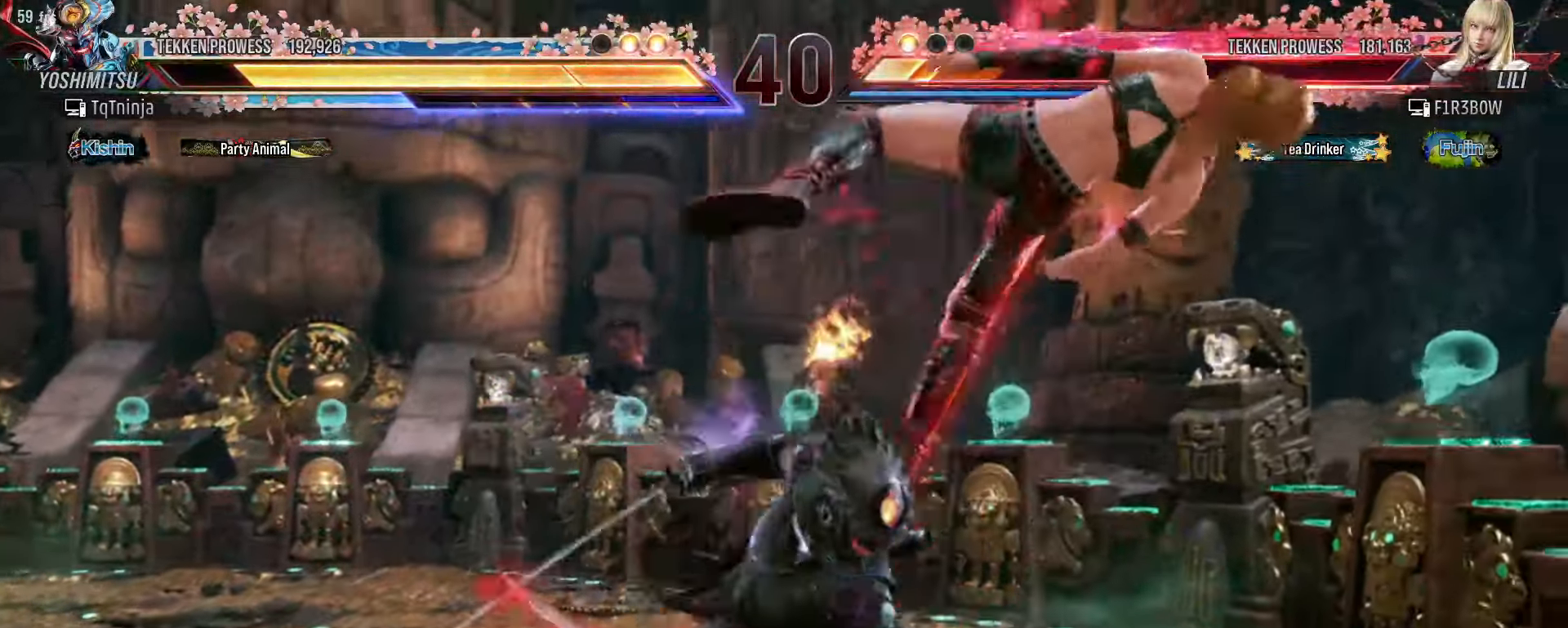
{"dt_ms": 500, "buttons": [], "left_stick": "center", "events": [[50, "TRIANGLE", "down"], [100, "TRIANGLE", "up"], [150, "TRIANGLE", "down"], [266, "TRIANGLE", "up"], [316, "left_stick", "center"]]}
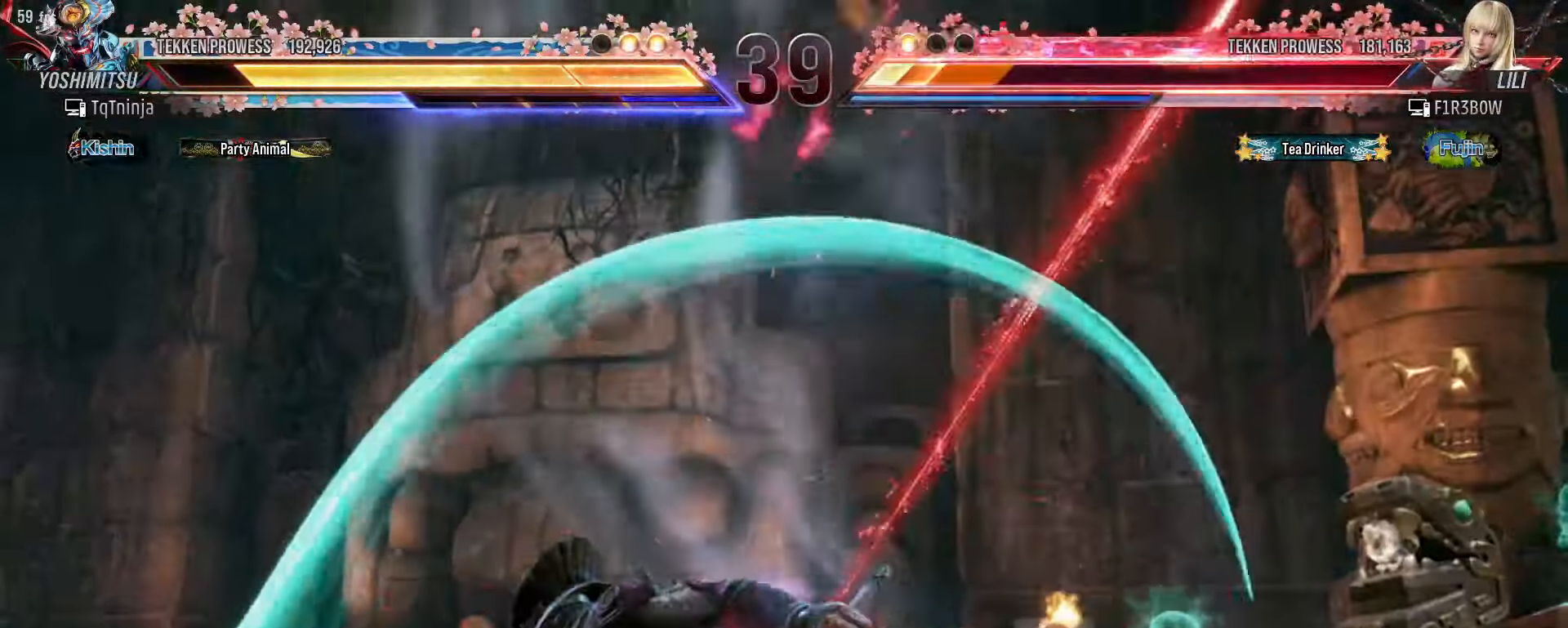
{"dt_ms": 500, "buttons": [], "left_stick": "right", "events": [[233, "left_stick", "right"], [300, "left_stick", "center"], [383, "left_stick", "right"], [450, "CROSS", "down"], [483, "CROSS", "up"]]}
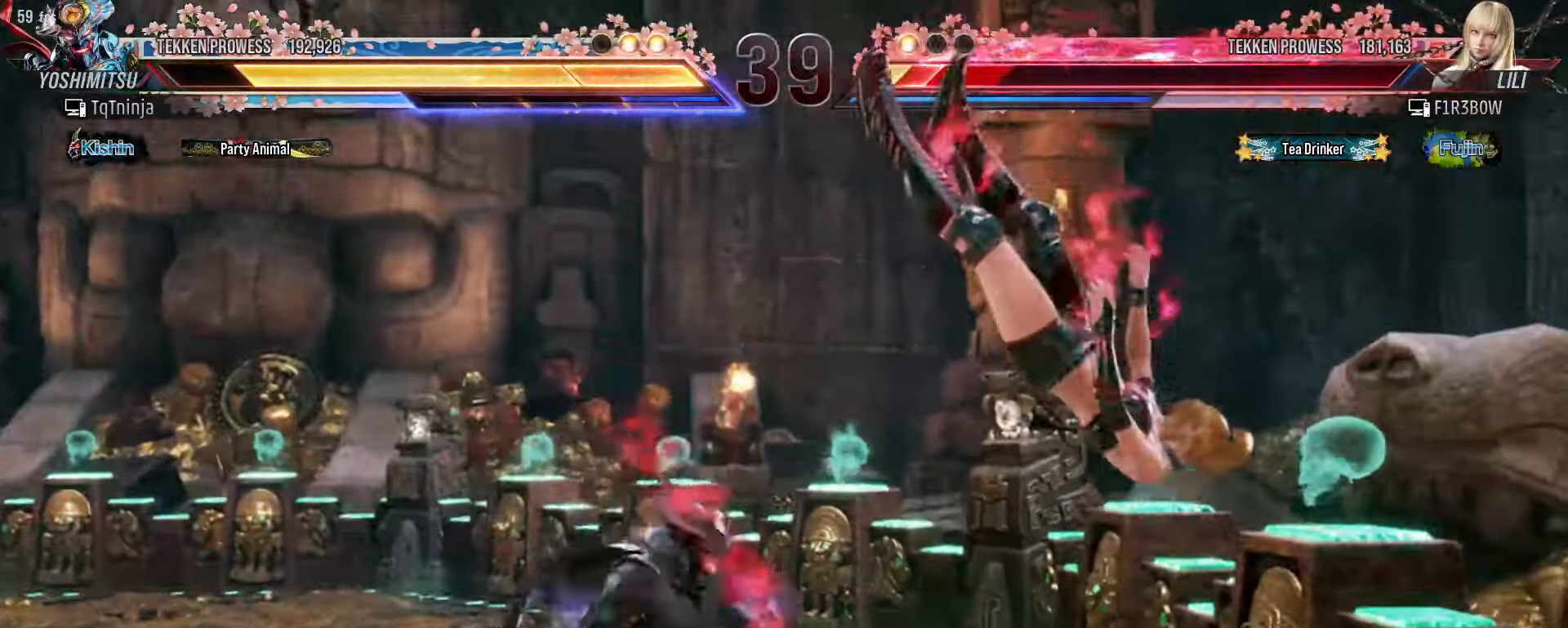
{"dt_ms": 500, "buttons": [], "left_stick": "center", "events": [[33, "left_stick", "center"], [50, "SQUARE", "down"], [50, "TRIANGLE", "down"], [83, "SQUARE", "up"], [100, "TRIANGLE", "up"]]}
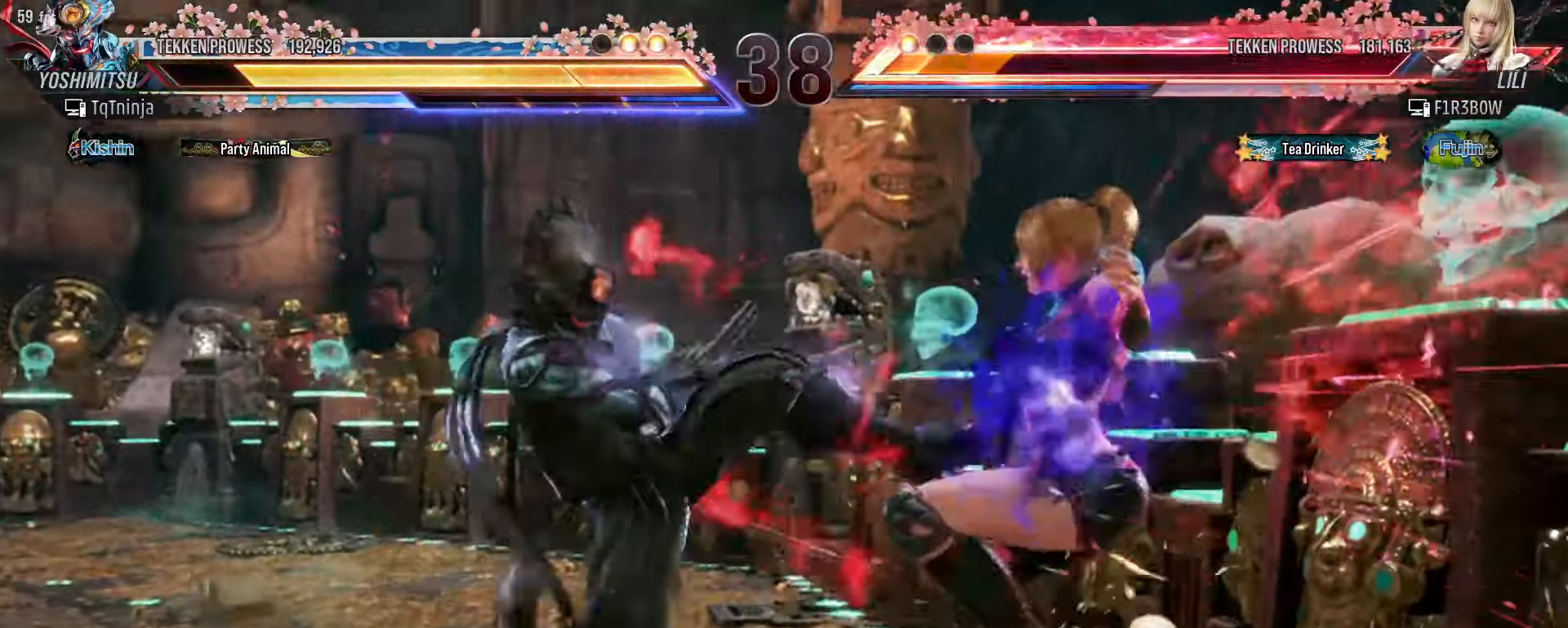
{"dt_ms": 500, "buttons": [], "left_stick": "center", "events": [[333, "left_stick", "right"], [350, "SQUARE", "down"], [350, "TRIANGLE", "down"], [416, "SQUARE", "up"], [416, "TRIANGLE", "up"], [466, "left_stick", "center"]]}
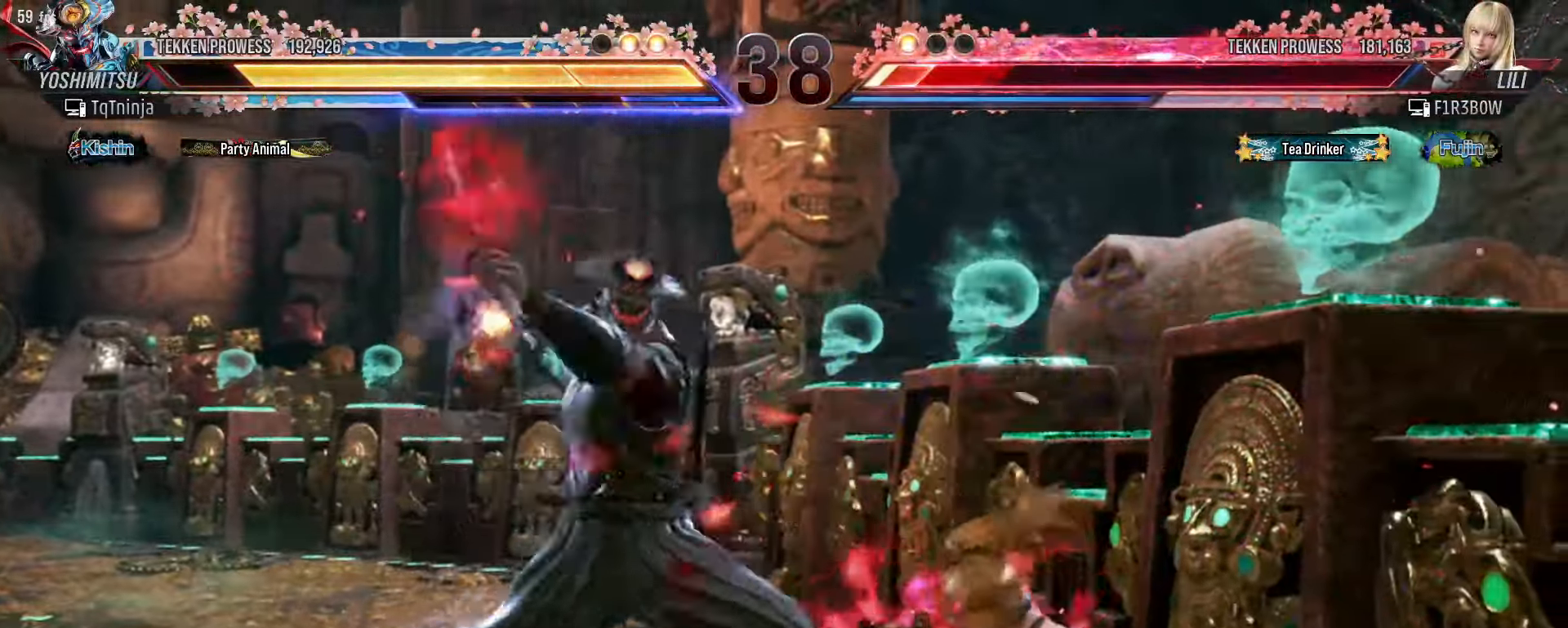
{"dt_ms": 500, "buttons": [], "left_stick": "center", "events": []}
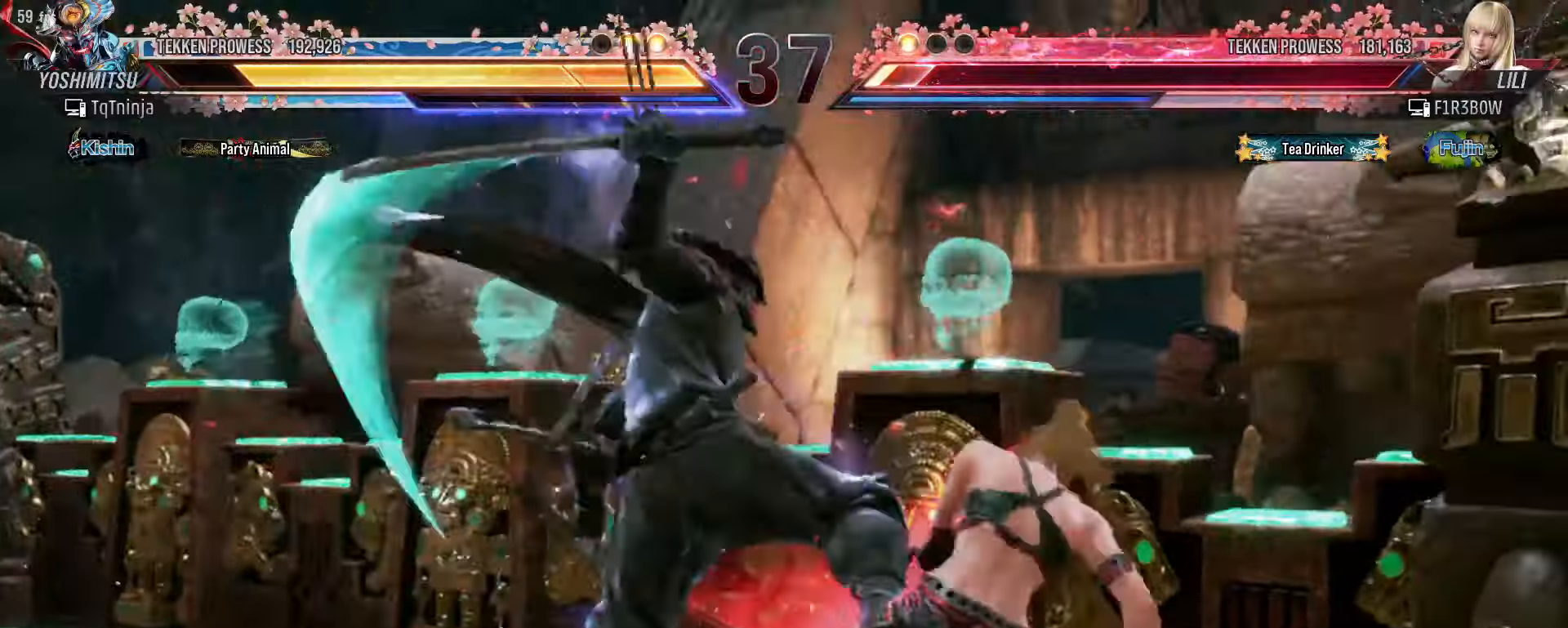
{"dt_ms": 500, "buttons": ["CIRCLE"], "left_stick": "left", "events": [[333, "left_stick", "left"], [500, "CIRCLE", "down"]]}
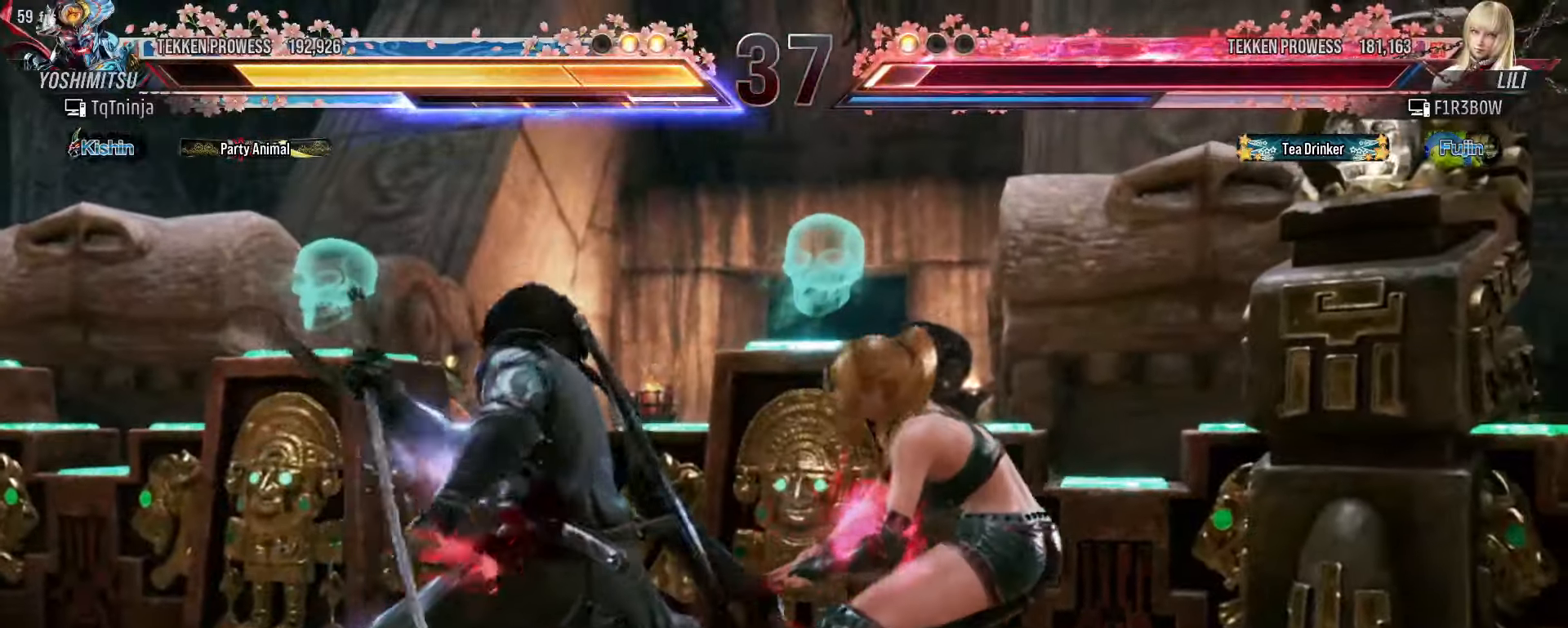
{"dt_ms": 500, "buttons": [], "left_stick": "left", "events": [[50, "CIRCLE", "up"], [133, "CIRCLE", "down"], [166, "CIRCLE", "up"], [216, "CIRCLE", "down"], [283, "CIRCLE", "up"]]}
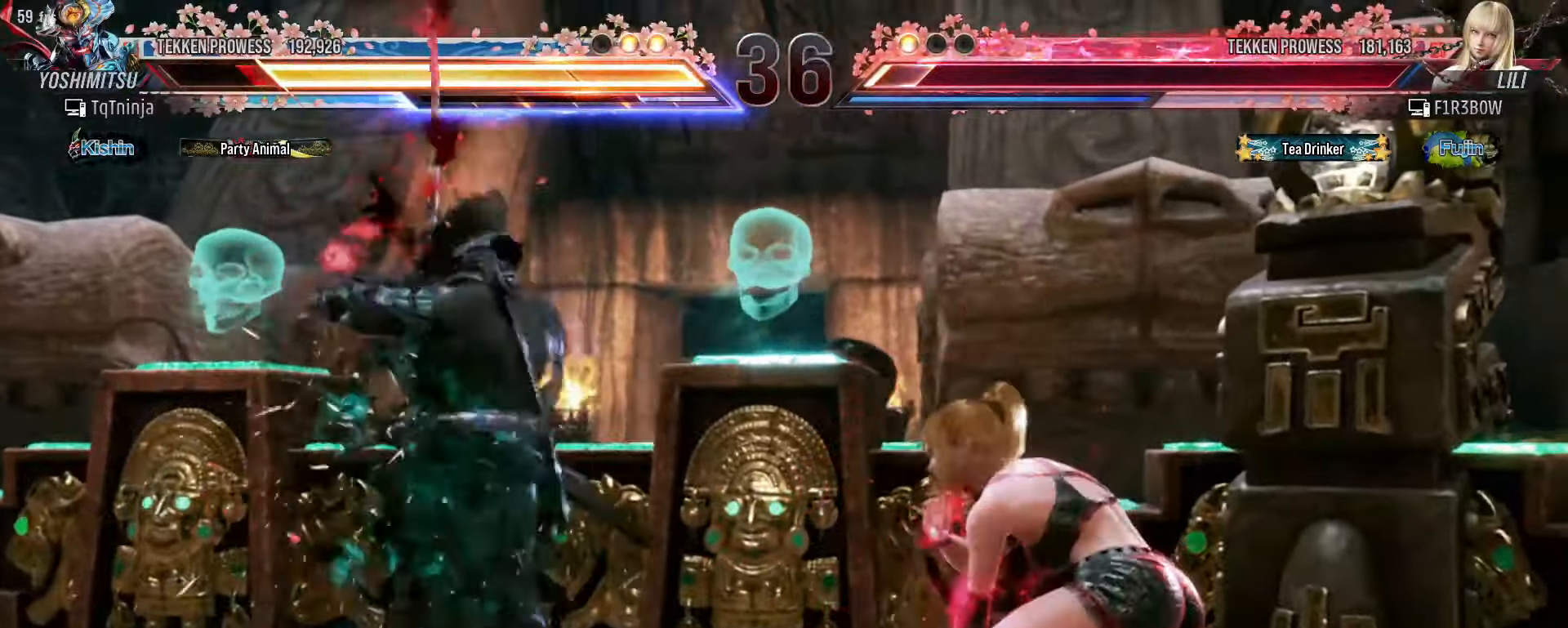
{"dt_ms": 500, "buttons": [], "left_stick": "center", "events": [[466, "left_stick", "center"]]}
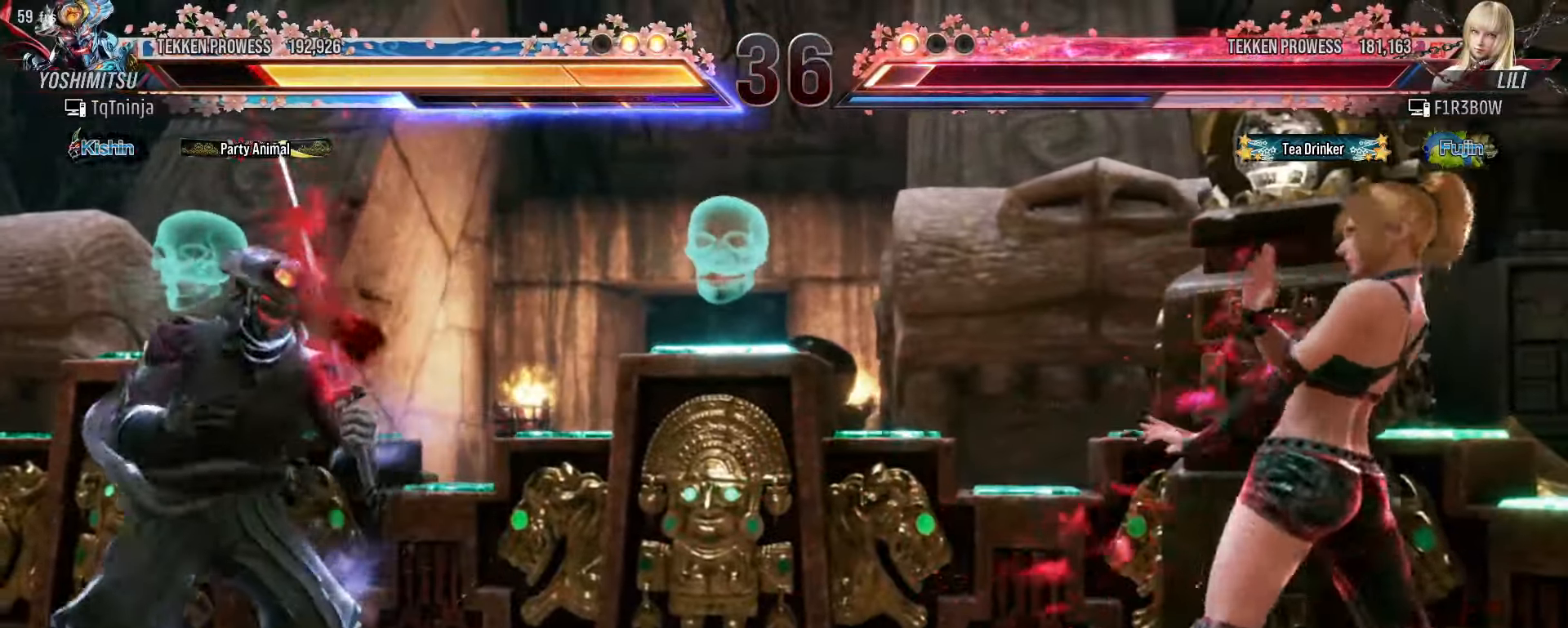
{"dt_ms": 500, "buttons": ["SQUARE", "TRIANGLE"], "left_stick": "right", "events": [[16, "left_stick", "right"], [66, "SQUARE", "down"], [66, "TRIANGLE", "down"]]}
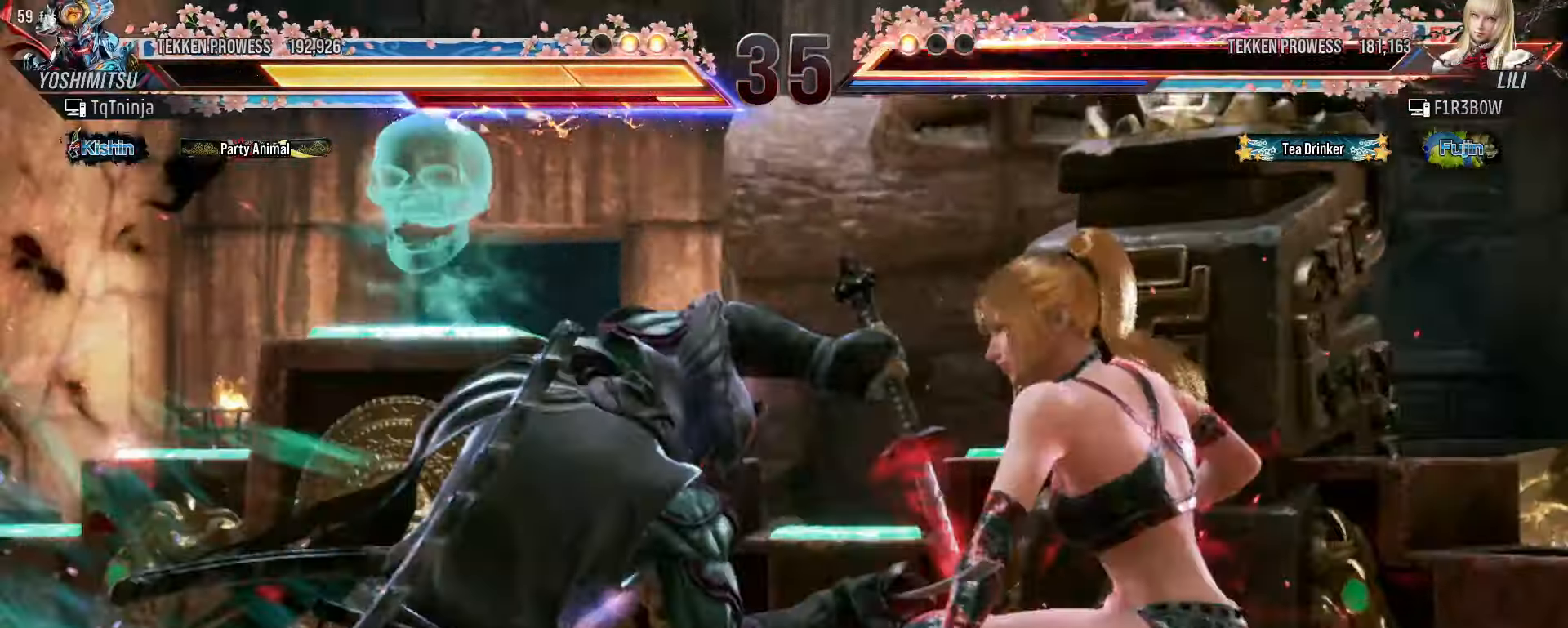
{"dt_ms": 500, "buttons": [], "left_stick": "left", "events": [[183, "left_stick", "center"], [200, "SQUARE", "up"], [216, "TRIANGLE", "up"], [450, "left_stick", "left"]]}
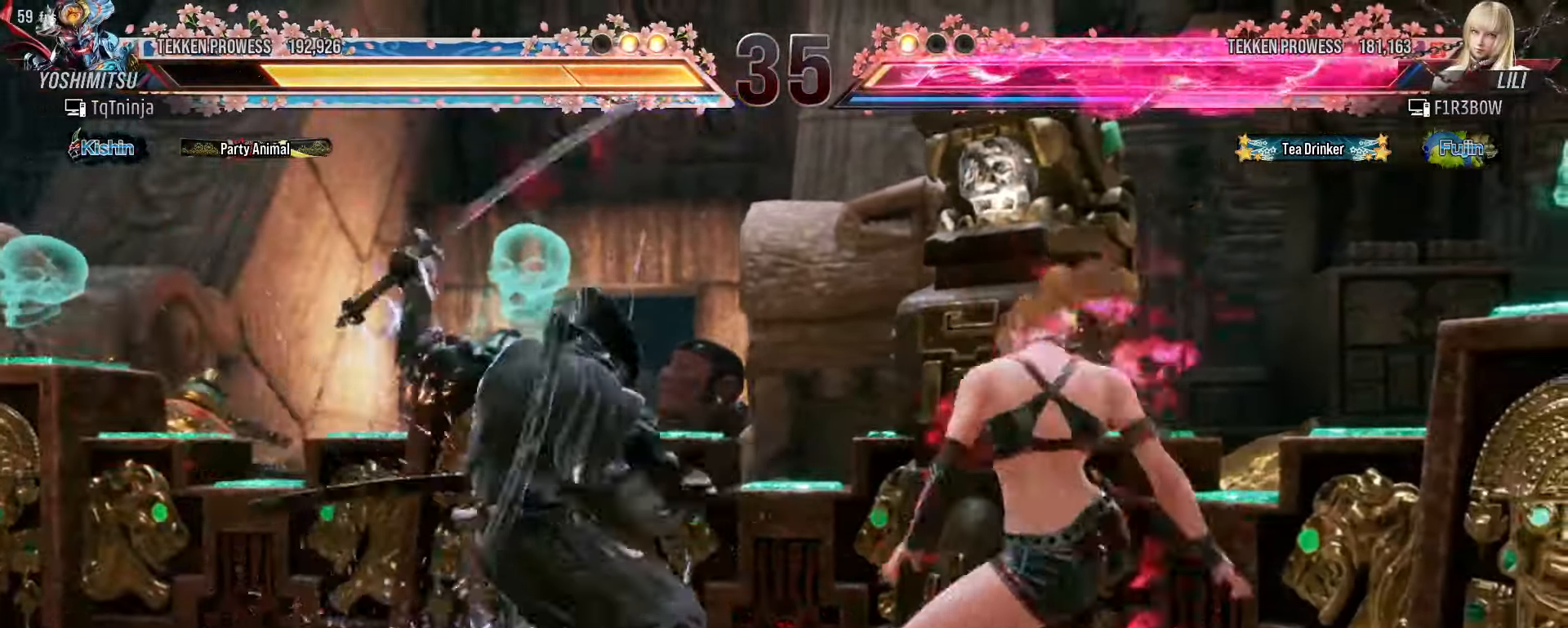
{"dt_ms": 500, "buttons": [], "left_stick": "left", "events": [[50, "left_stick", "center"], [150, "left_stick", "left"]]}
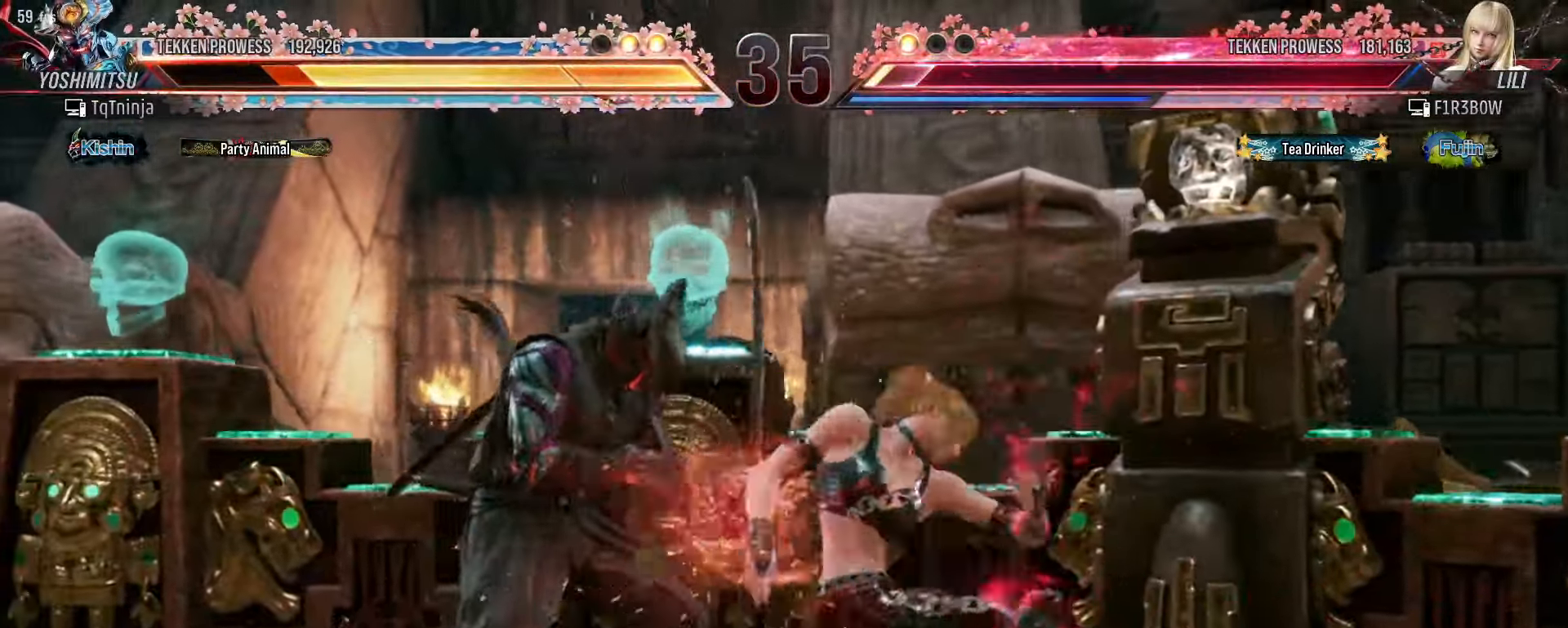
{"dt_ms": 500, "buttons": [], "left_stick": "left", "events": []}
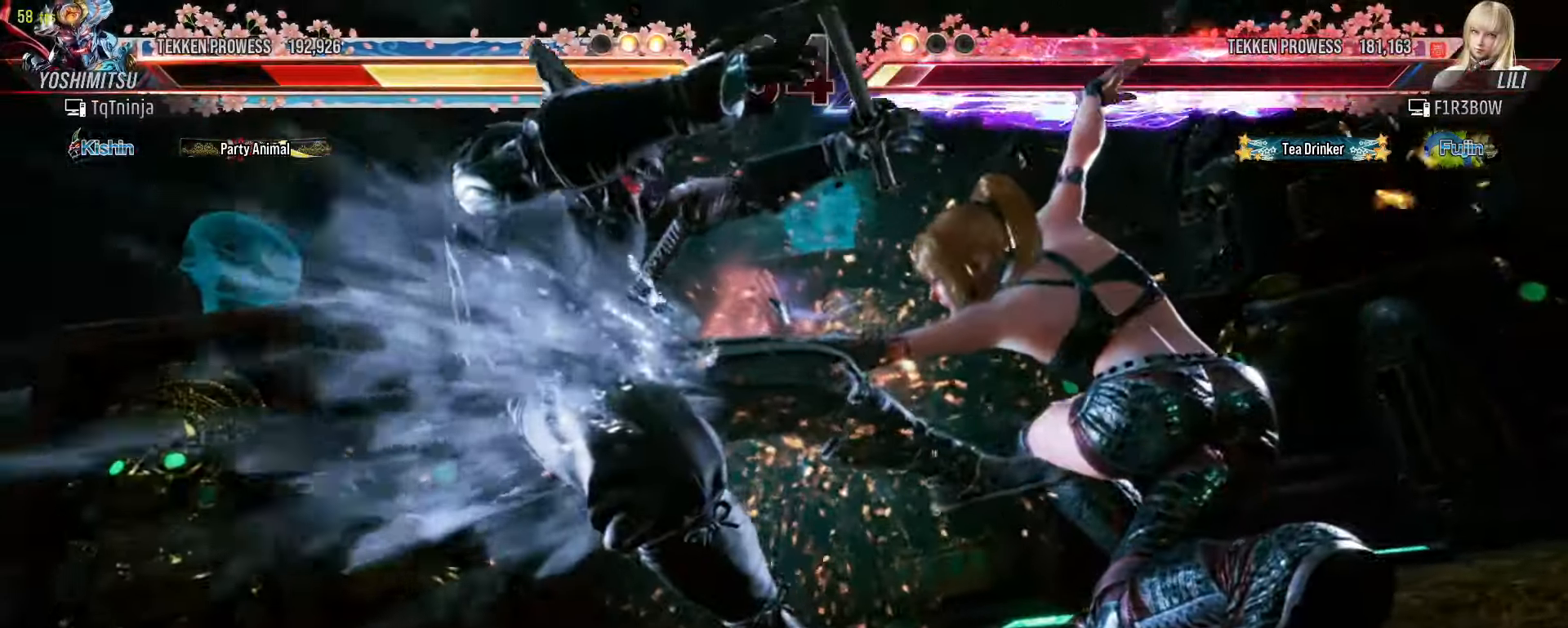
{"dt_ms": 500, "buttons": [], "left_stick": "center", "events": [[200, "left_stick", "center"]]}
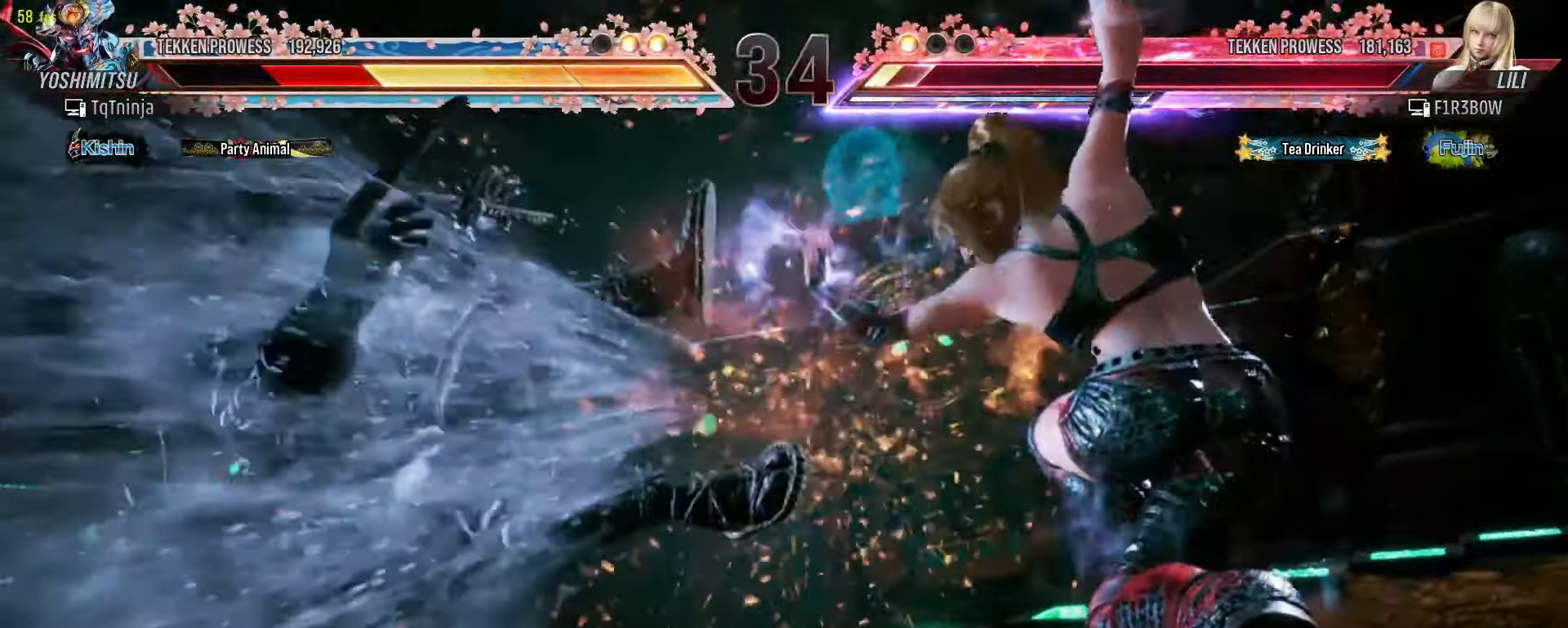
{"dt_ms": 500, "buttons": [], "left_stick": "center", "events": []}
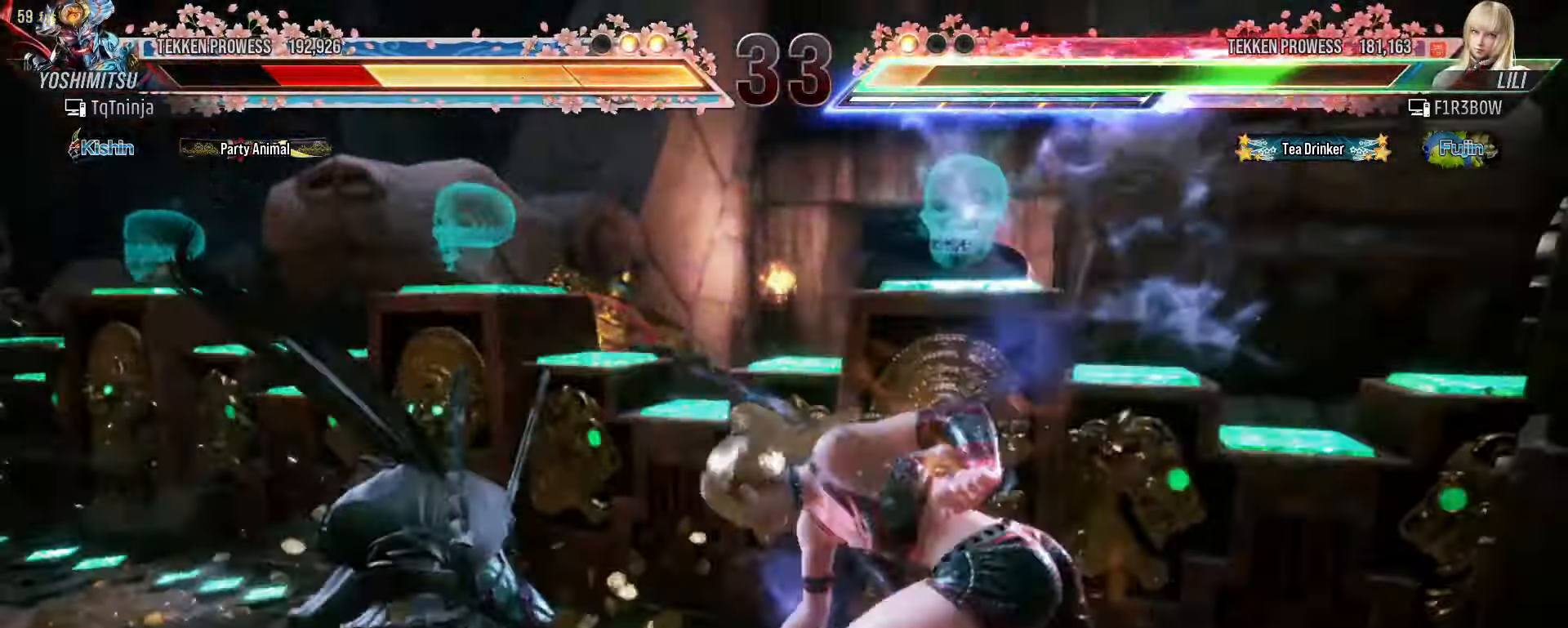
{"dt_ms": 500, "buttons": [], "left_stick": "center", "events": [[350, "left_stick", "left"], [416, "left_stick", "center"]]}
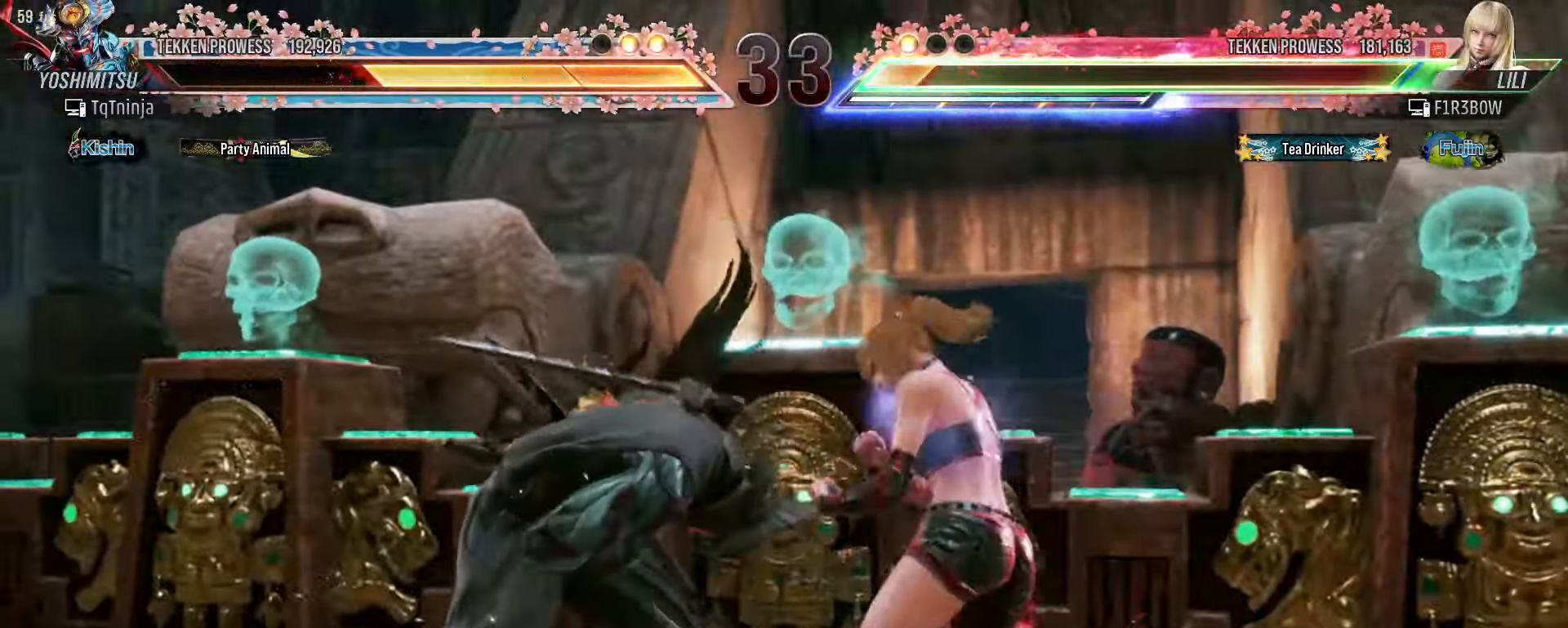
{"dt_ms": 500, "buttons": [], "left_stick": "left", "events": [[16, "left_stick", "left"], [66, "left_stick", "center"], [116, "left_stick", "left"]]}
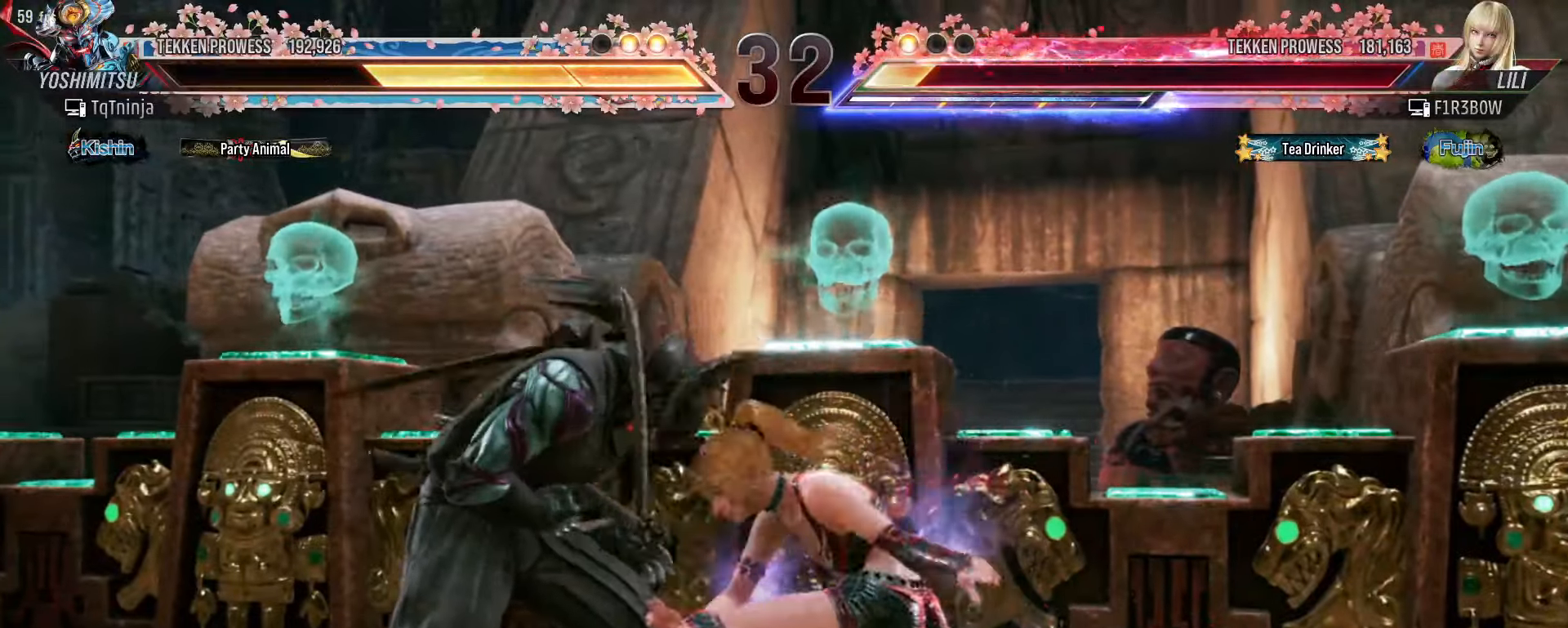
{"dt_ms": 500, "buttons": [], "left_stick": "left", "events": []}
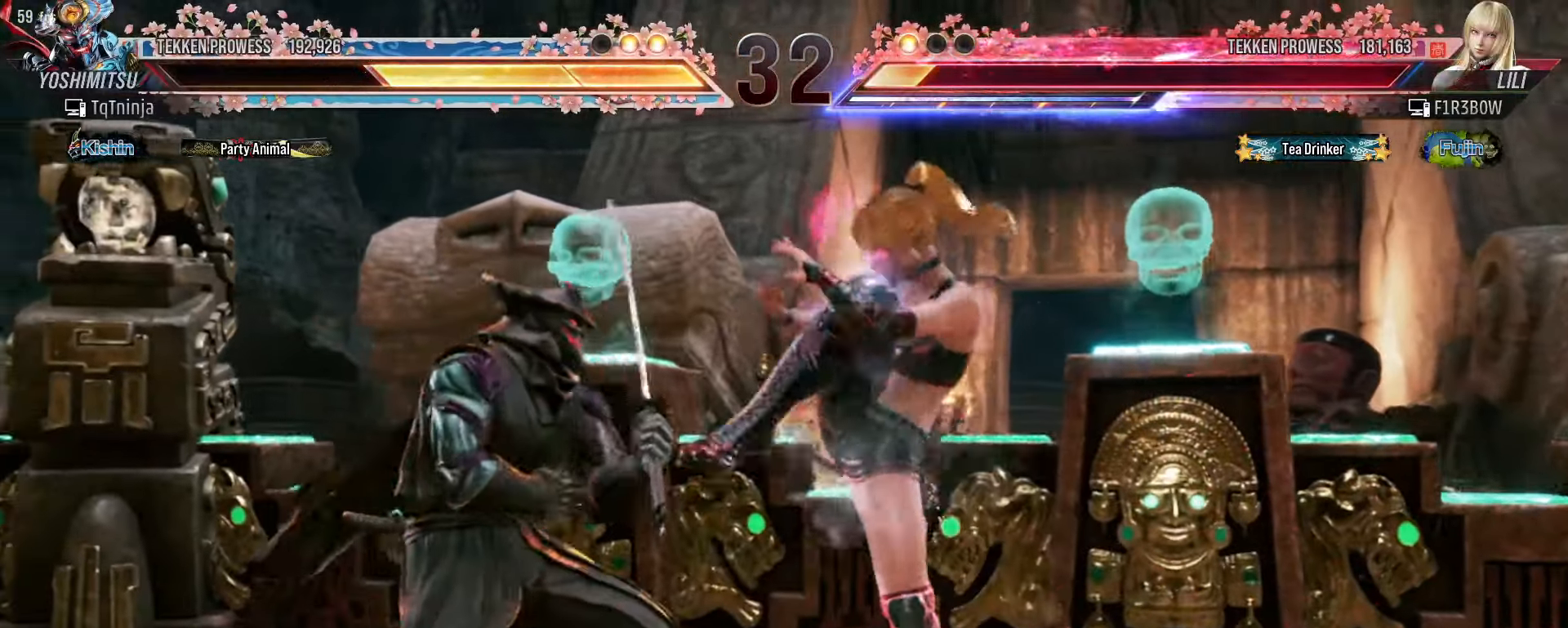
{"dt_ms": 500, "buttons": [], "left_stick": "down-right", "events": [[50, "left_stick", "down"], [100, "left_stick", "down-left"], [350, "left_stick", "down-right"]]}
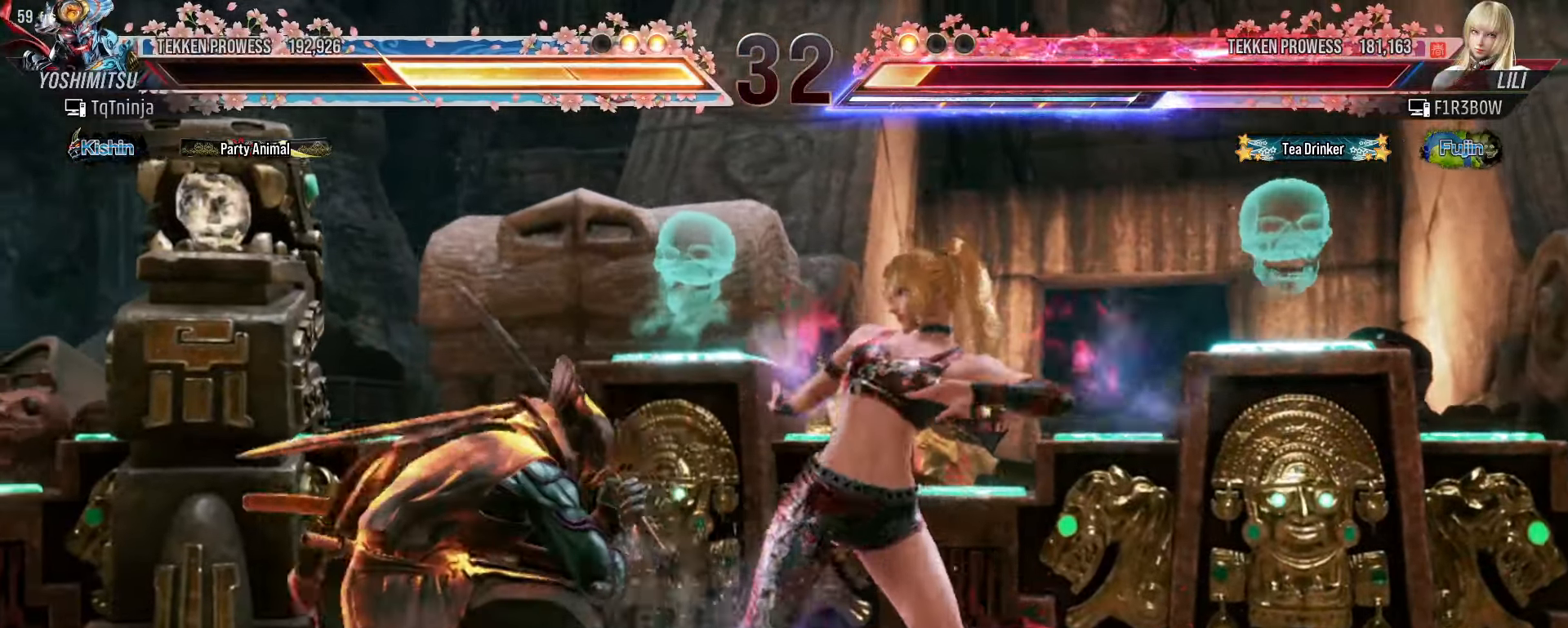
{"dt_ms": 1000, "buttons": [], "left_stick": "center"}